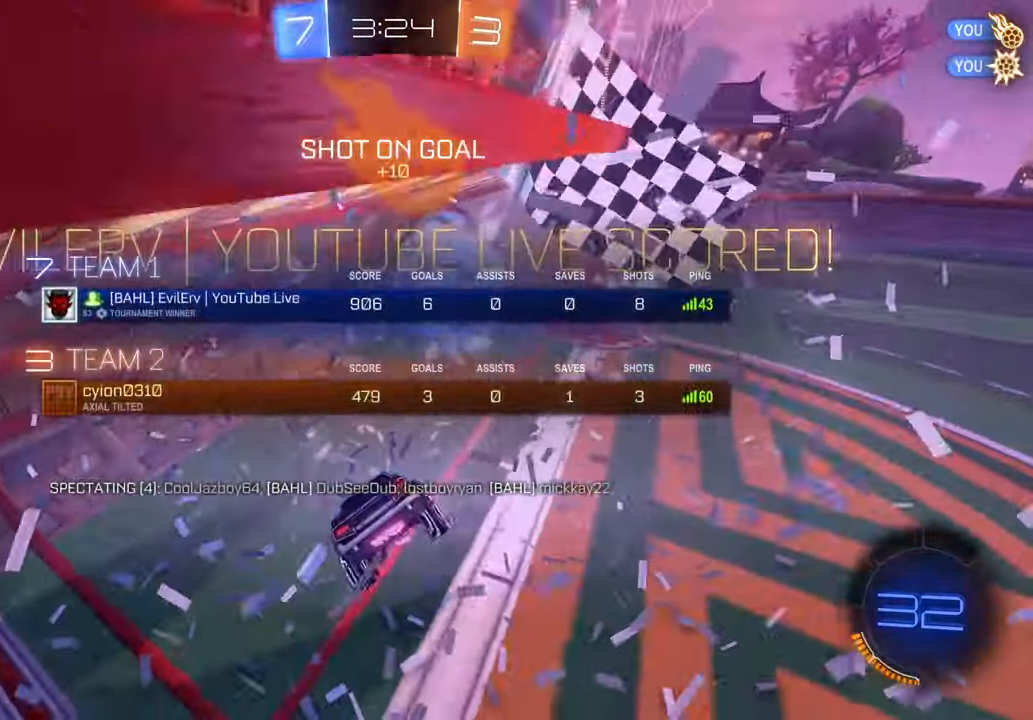
Gameplay with a controller (Xbox layout); each line is a JSON object with the inputs held at the frame after it (dt_ms = milliseconds from this image to that frame). "events" lists button and stick changes between this image and that frame as [ms after this image, input, new state], when the widget could be followed in between. Not read: L3 R1 R2 R3.
{"dt_ms": 500, "buttons": ["L1"], "left_stick": "up-right", "right_stick": "center", "events": [[117, "L1", "up"], [267, "L1", "down"]]}
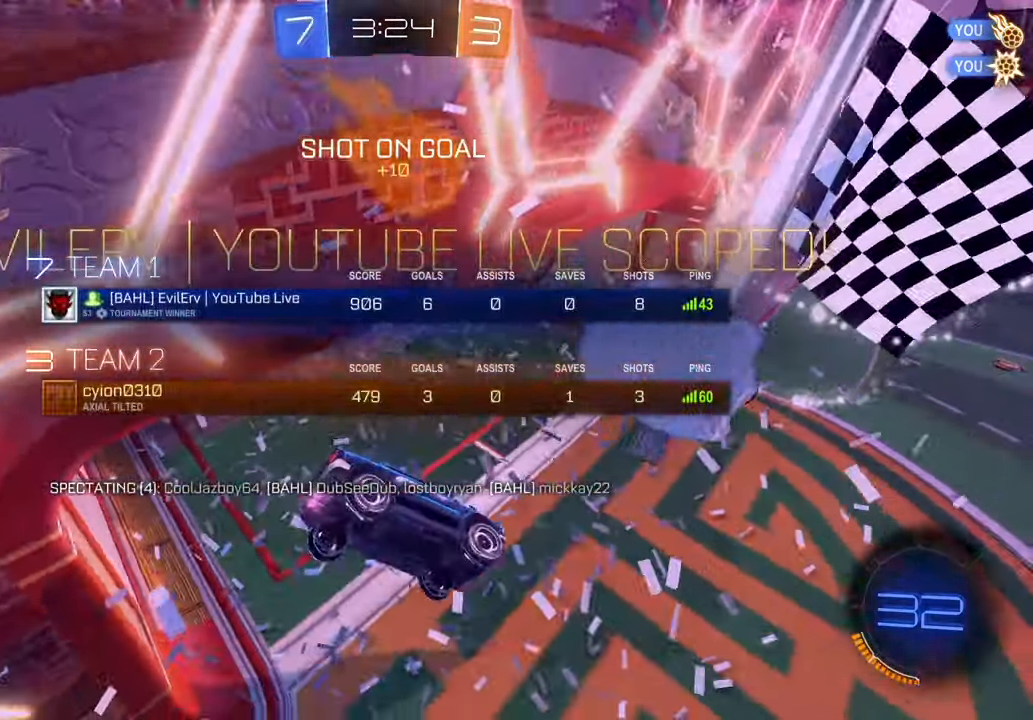
{"dt_ms": 500, "buttons": ["L1"], "left_stick": "up", "right_stick": "center", "events": [[250, "left_stick", "up"]]}
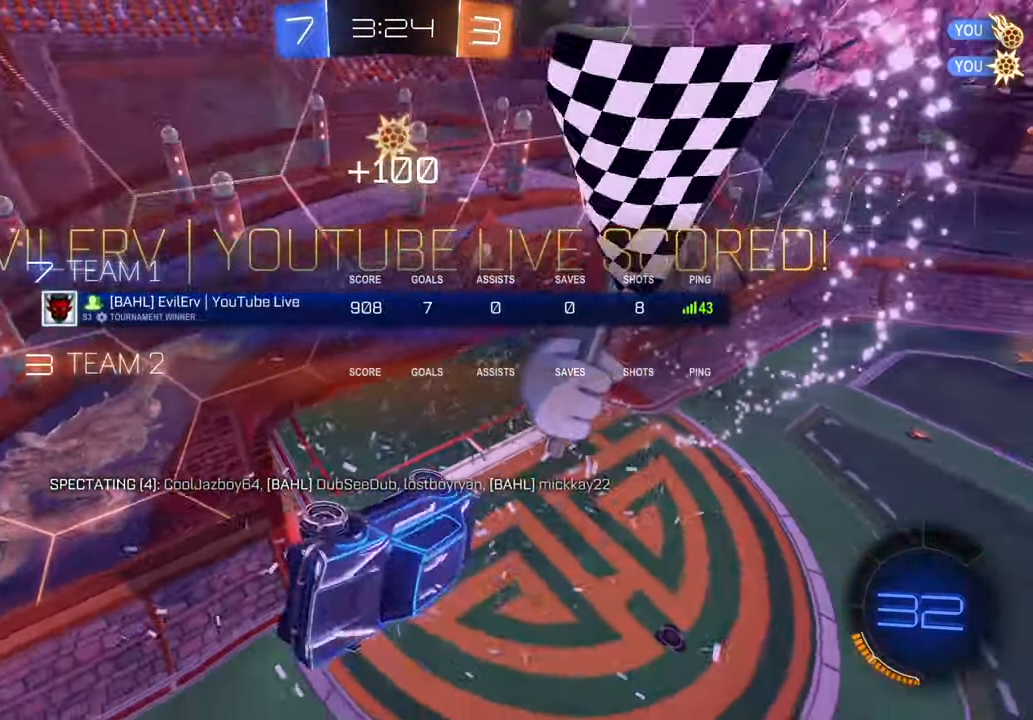
{"dt_ms": 500, "buttons": ["L1"], "left_stick": "right", "right_stick": "center", "events": [[217, "left_stick", "right"]]}
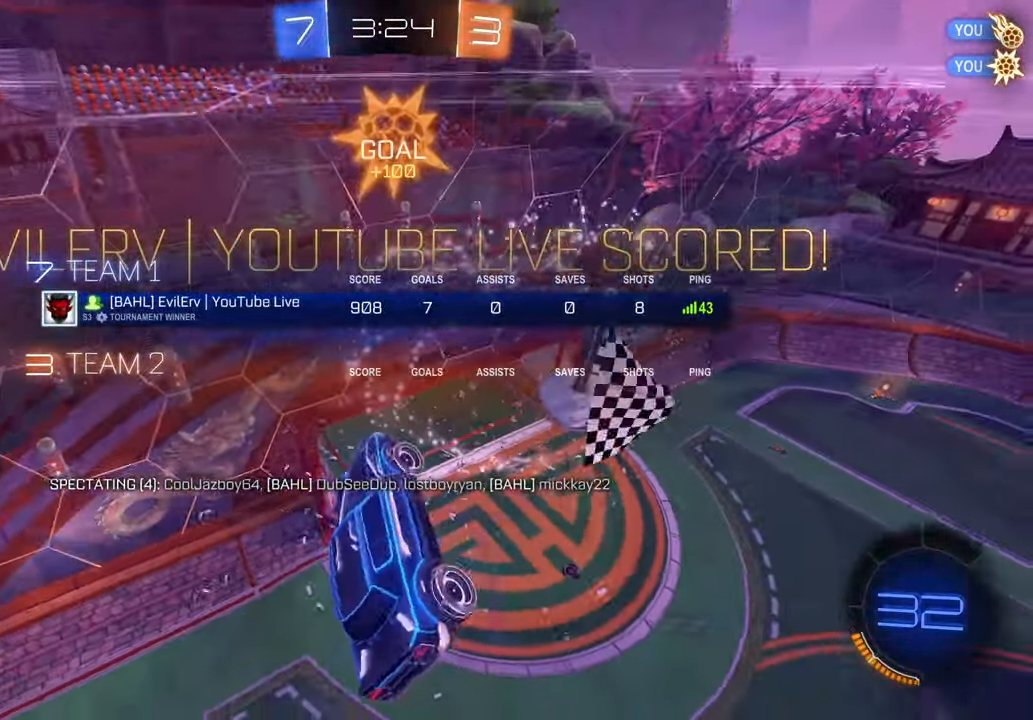
{"dt_ms": 500, "buttons": ["L1"], "left_stick": "center", "right_stick": "center", "events": [[283, "left_stick", "center"]]}
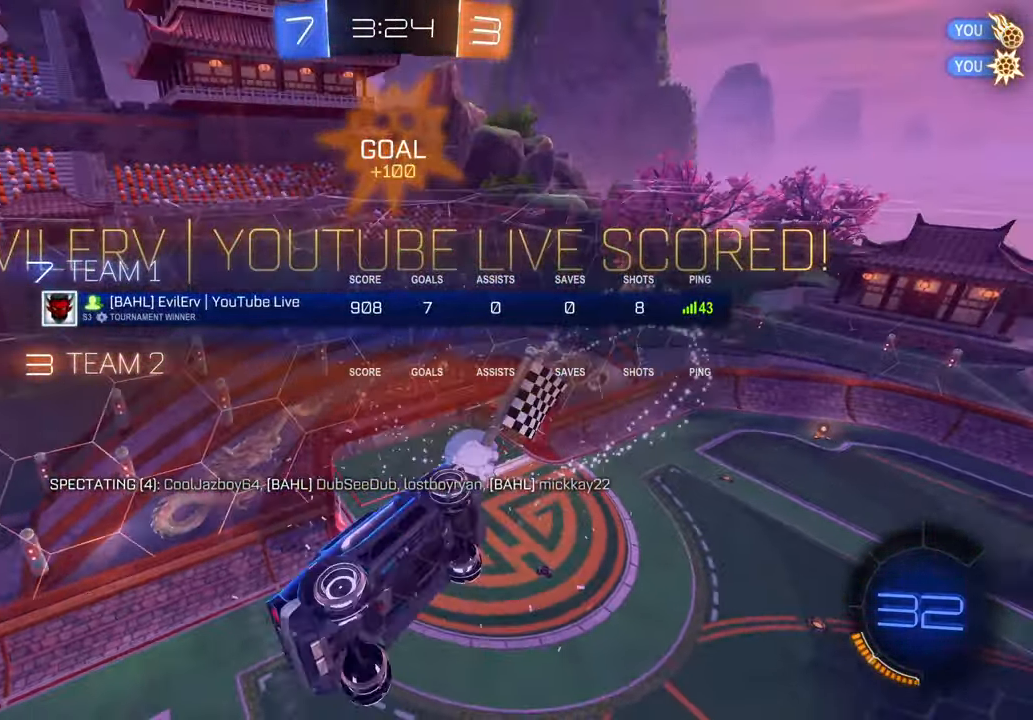
{"dt_ms": 500, "buttons": ["L1"], "left_stick": "center", "right_stick": "center", "events": []}
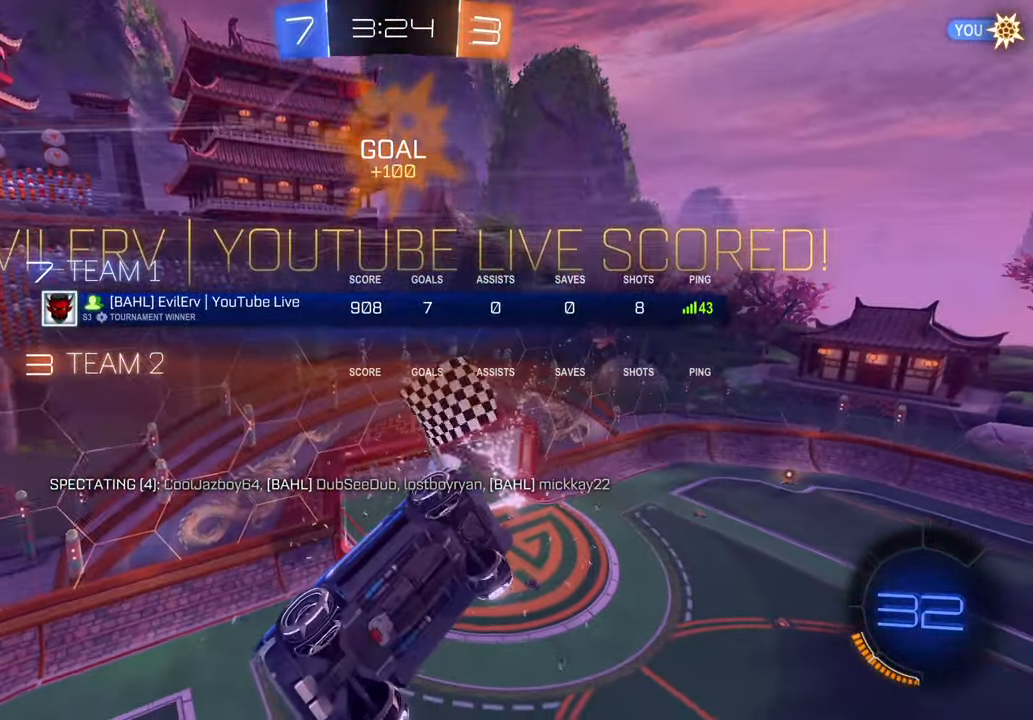
{"dt_ms": 500, "buttons": ["L1"], "left_stick": "center", "right_stick": "center", "events": []}
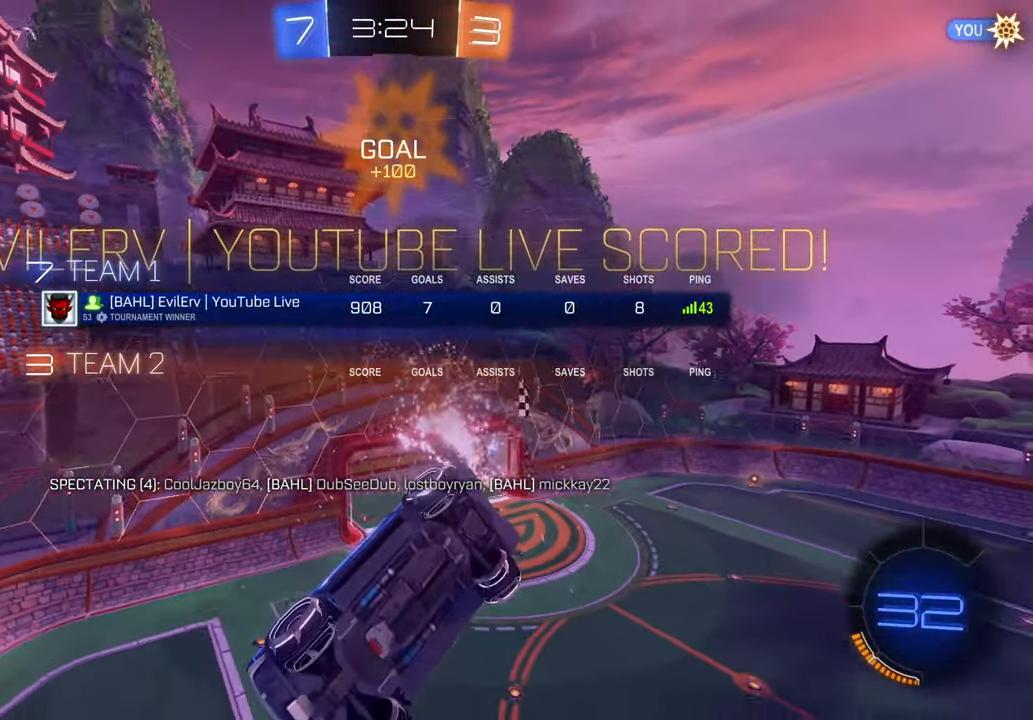
{"dt_ms": 500, "buttons": [], "left_stick": "center", "right_stick": "center", "events": [[283, "L1", "up"]]}
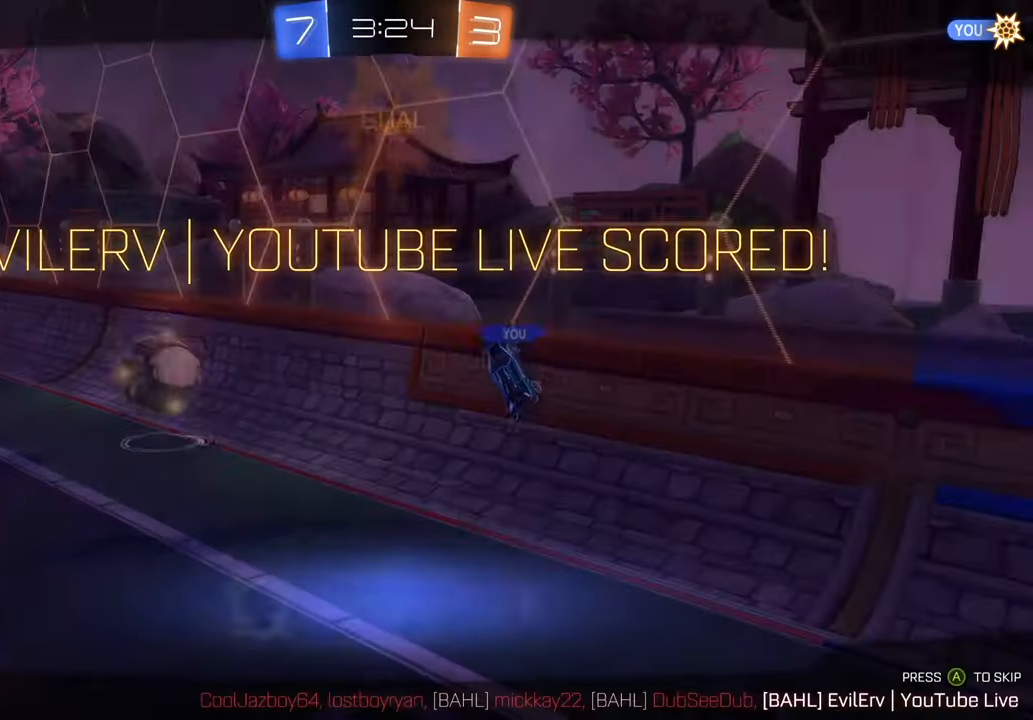
{"dt_ms": 500, "buttons": ["L1"], "left_stick": "center", "right_stick": "center", "events": [[350, "L1", "down"]]}
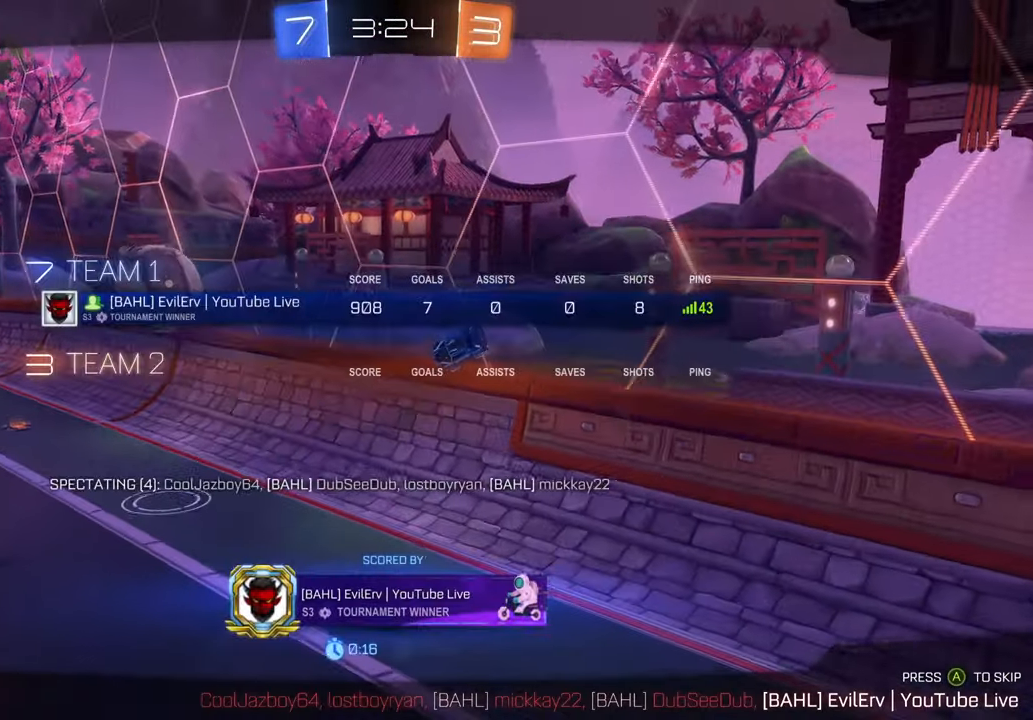
{"dt_ms": 500, "buttons": ["L1"], "left_stick": "center", "right_stick": "center", "events": []}
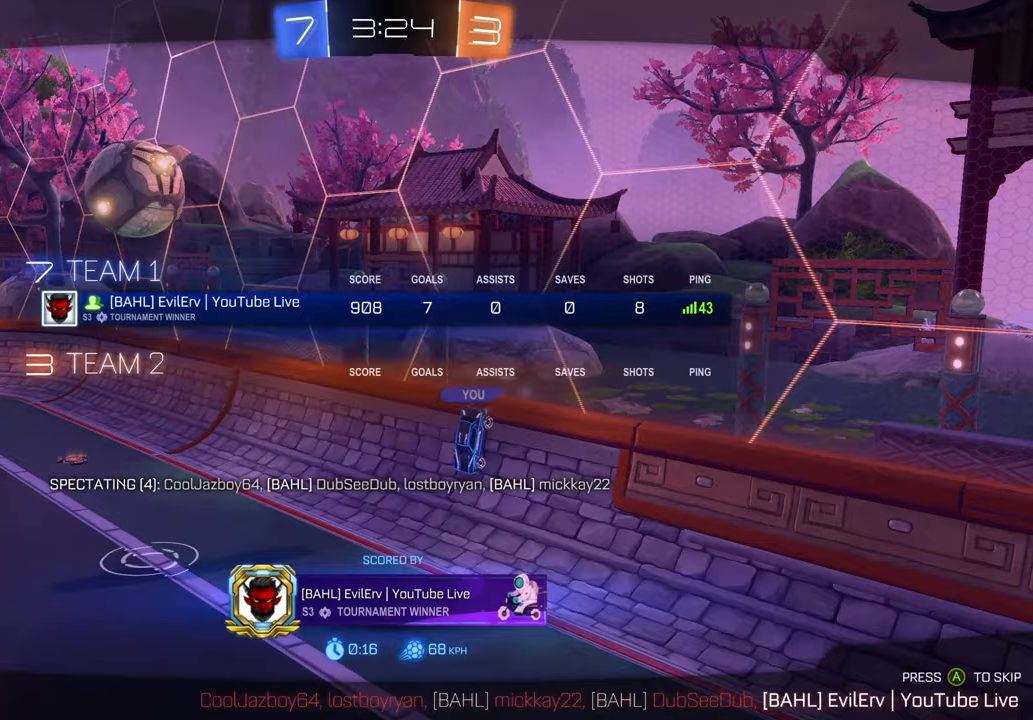
{"dt_ms": 1000, "buttons": ["L1"], "left_stick": "center", "right_stick": "center", "events": []}
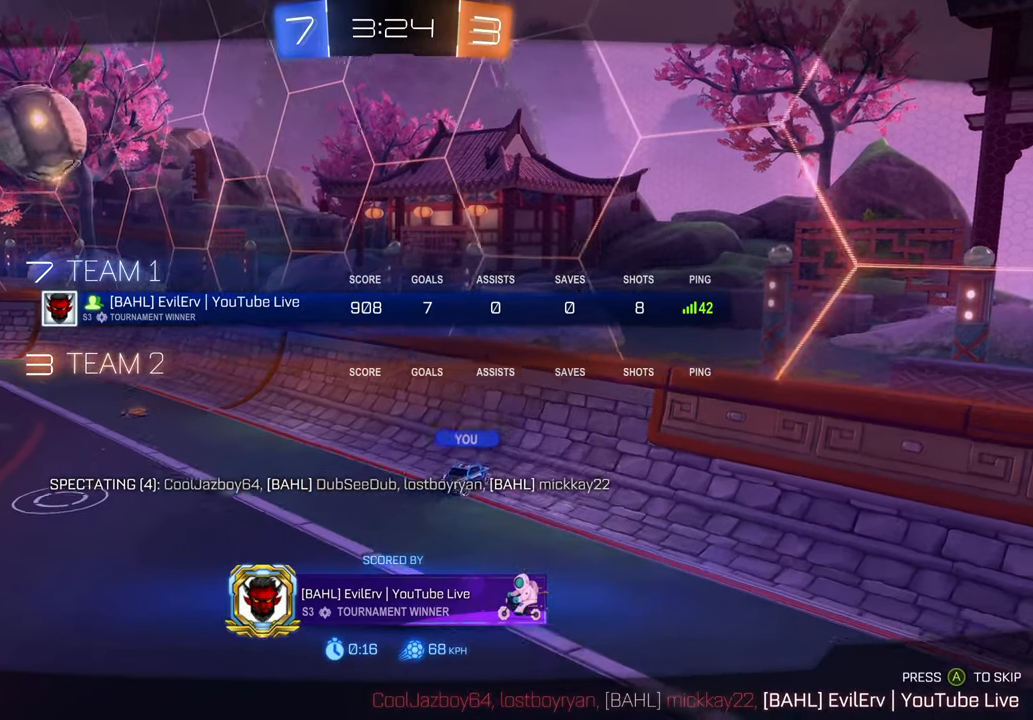
{"dt_ms": 500, "buttons": [], "left_stick": "center", "right_stick": "center", "events": [[383, "L1", "up"]]}
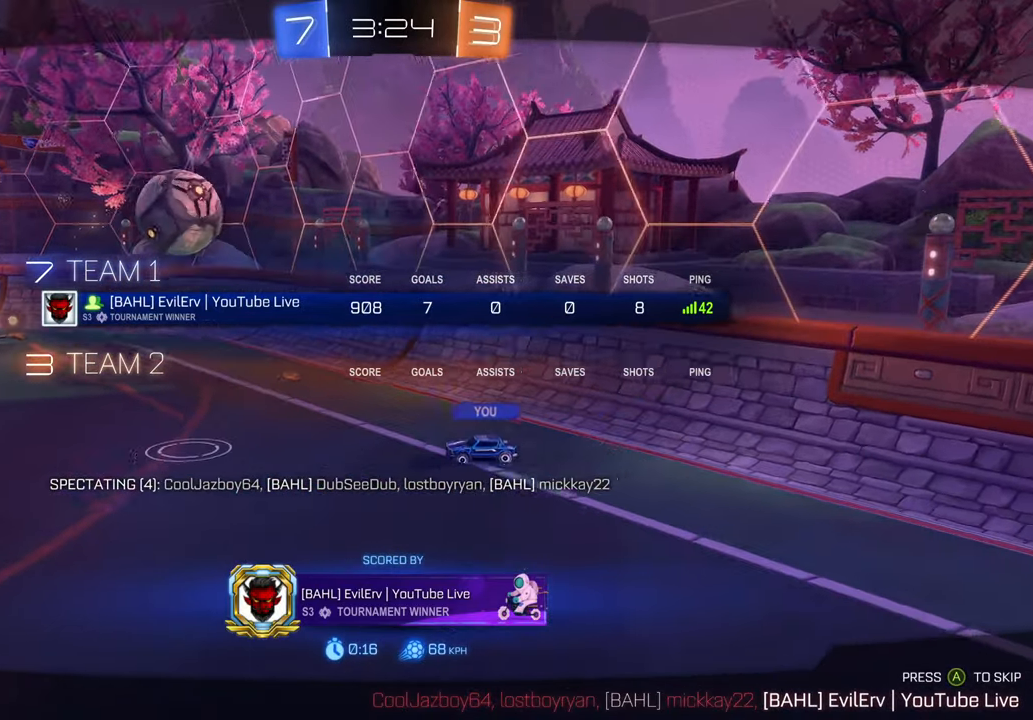
{"dt_ms": 1000, "buttons": ["L1"], "left_stick": "center", "right_stick": "center", "events": [[667, "L1", "down"], [850, "L1", "up"], [933, "L1", "down"]]}
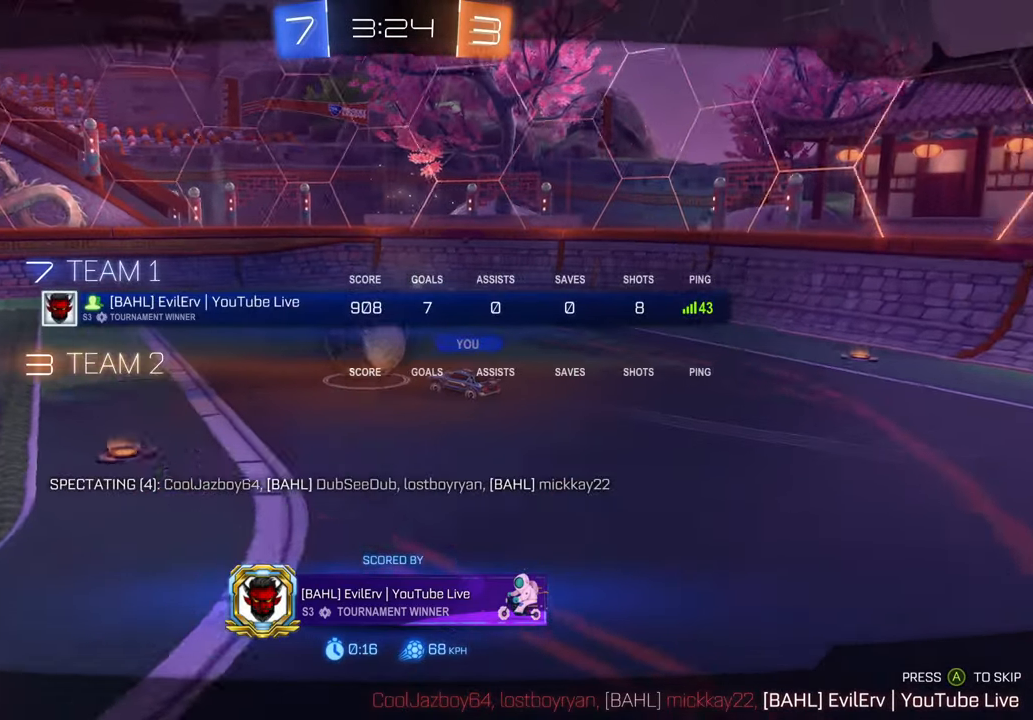
{"dt_ms": 500, "buttons": ["L1"], "left_stick": "center", "right_stick": "center", "events": []}
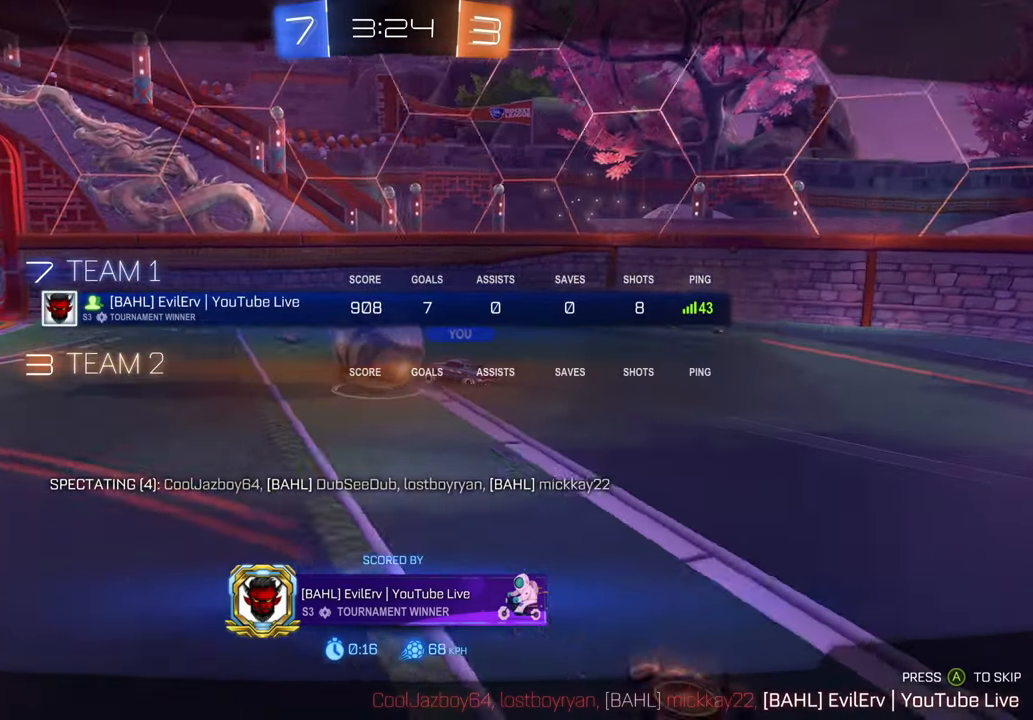
{"dt_ms": 500, "buttons": [], "left_stick": "center", "right_stick": "center", "events": [[250, "L1", "up"]]}
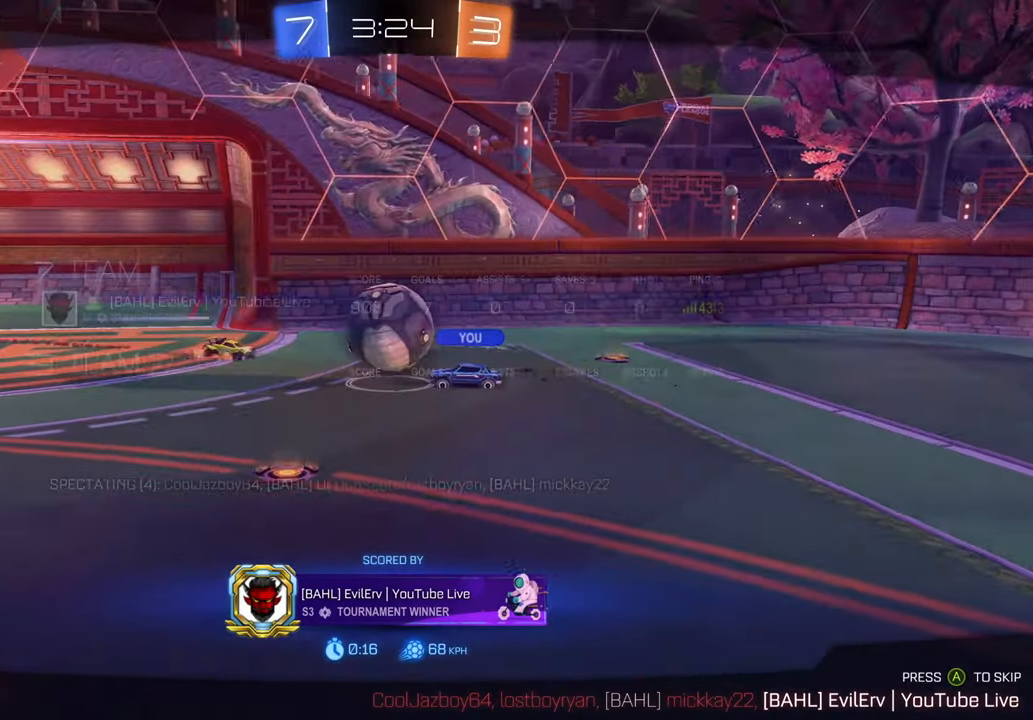
{"dt_ms": 500, "buttons": [], "left_stick": "center", "right_stick": "center", "events": []}
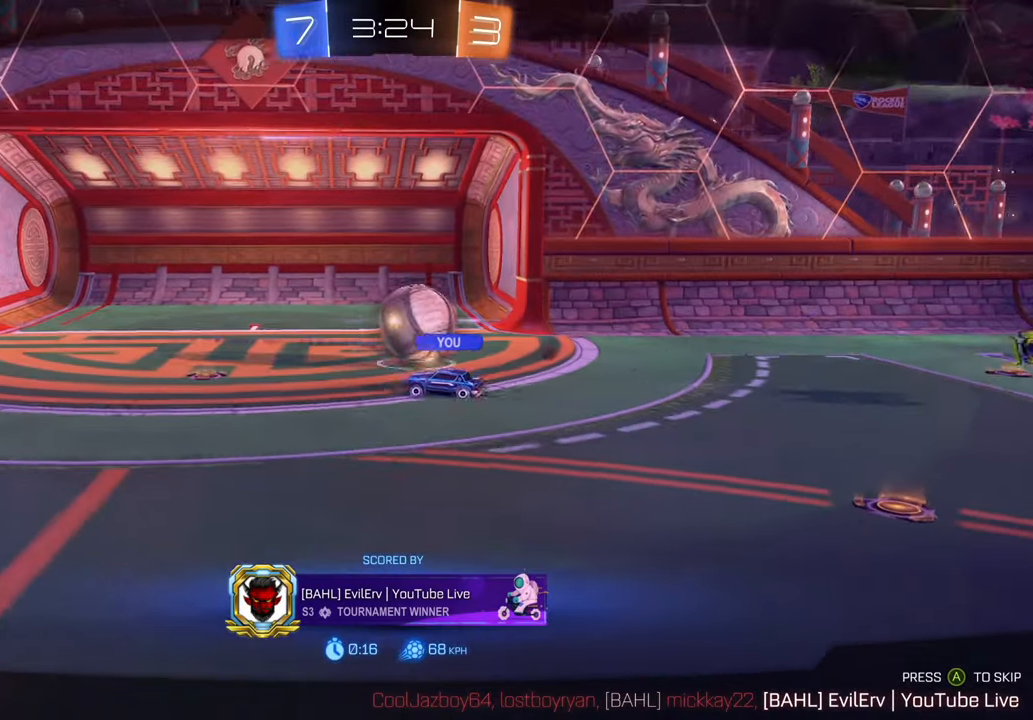
{"dt_ms": 500, "buttons": [], "left_stick": "center", "right_stick": "center", "events": []}
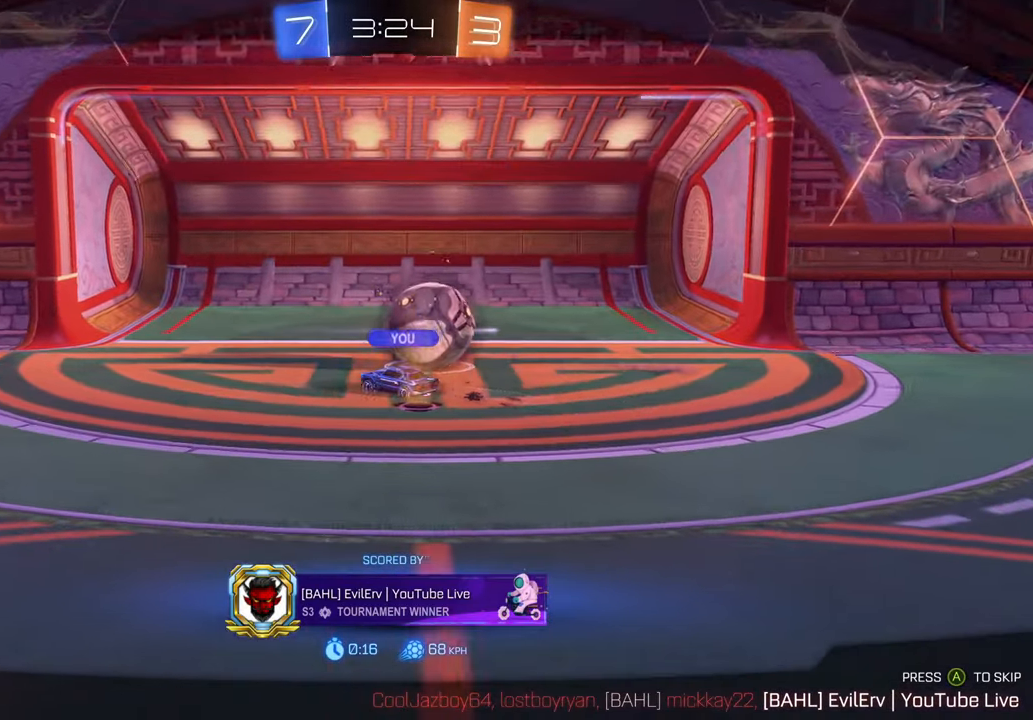
{"dt_ms": 500, "buttons": ["A"], "left_stick": "center", "right_stick": "center", "events": [[500, "A", "down"]]}
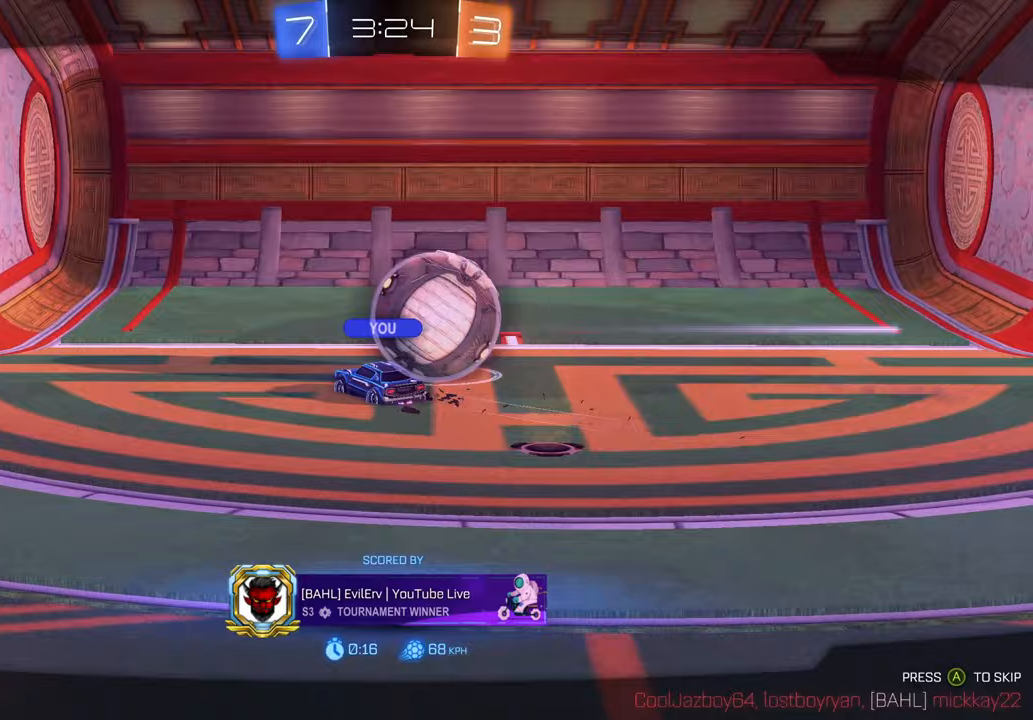
{"dt_ms": 500, "buttons": [], "left_stick": "center", "right_stick": "right", "events": [[83, "A", "up"], [417, "right_stick", "right"]]}
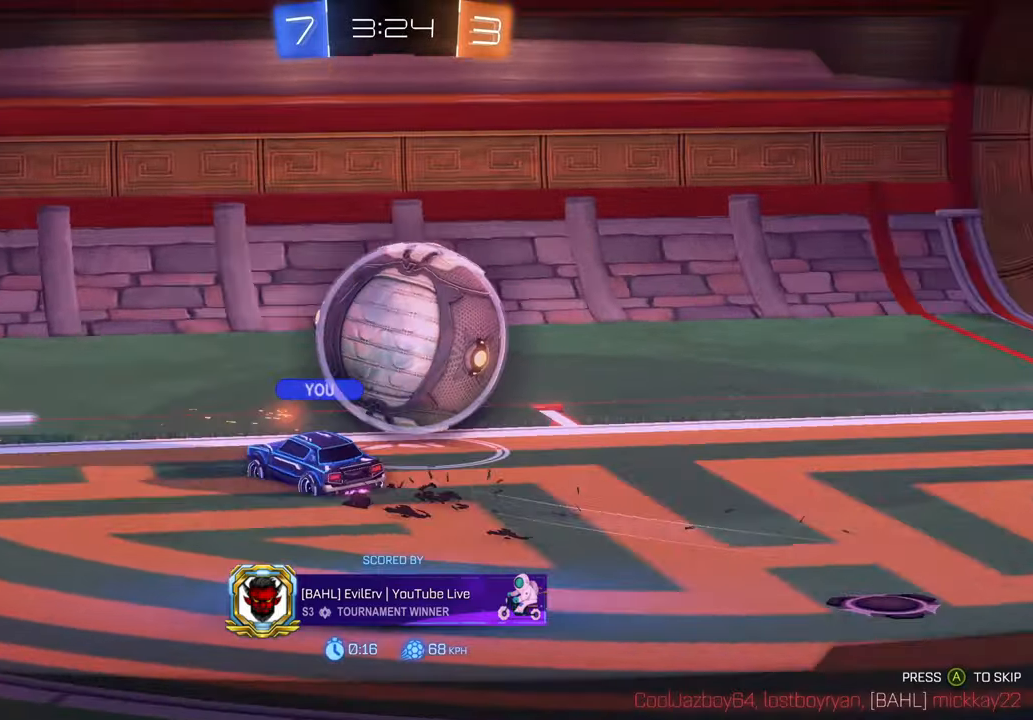
{"dt_ms": 500, "buttons": [], "left_stick": "center", "right_stick": "right", "events": []}
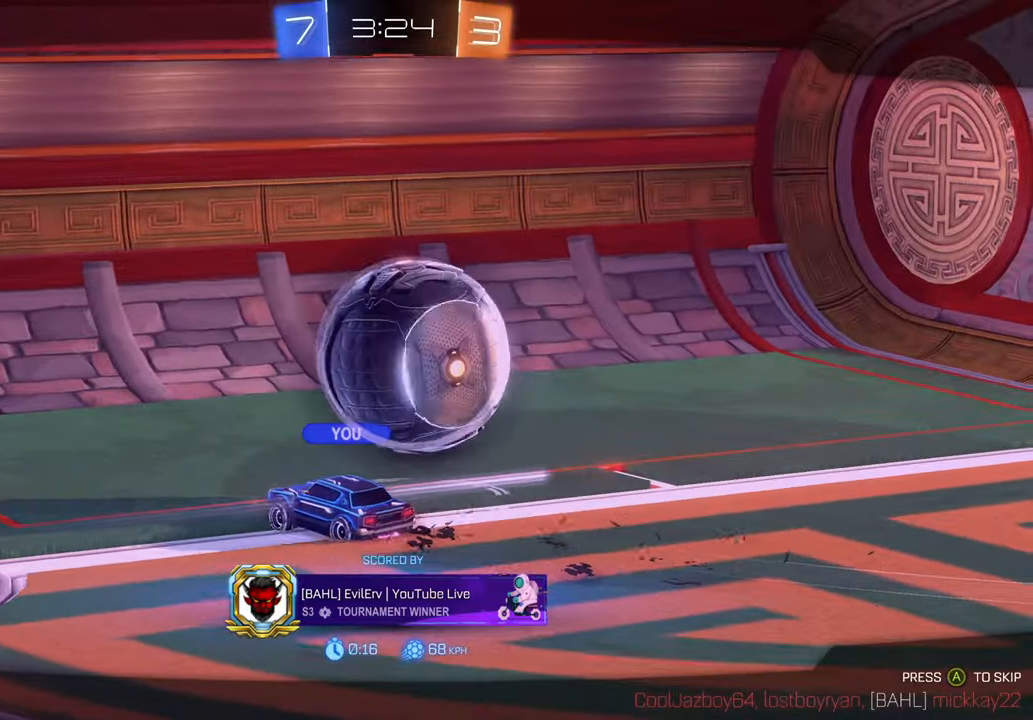
{"dt_ms": 500, "buttons": [], "left_stick": "center", "right_stick": "right", "events": []}
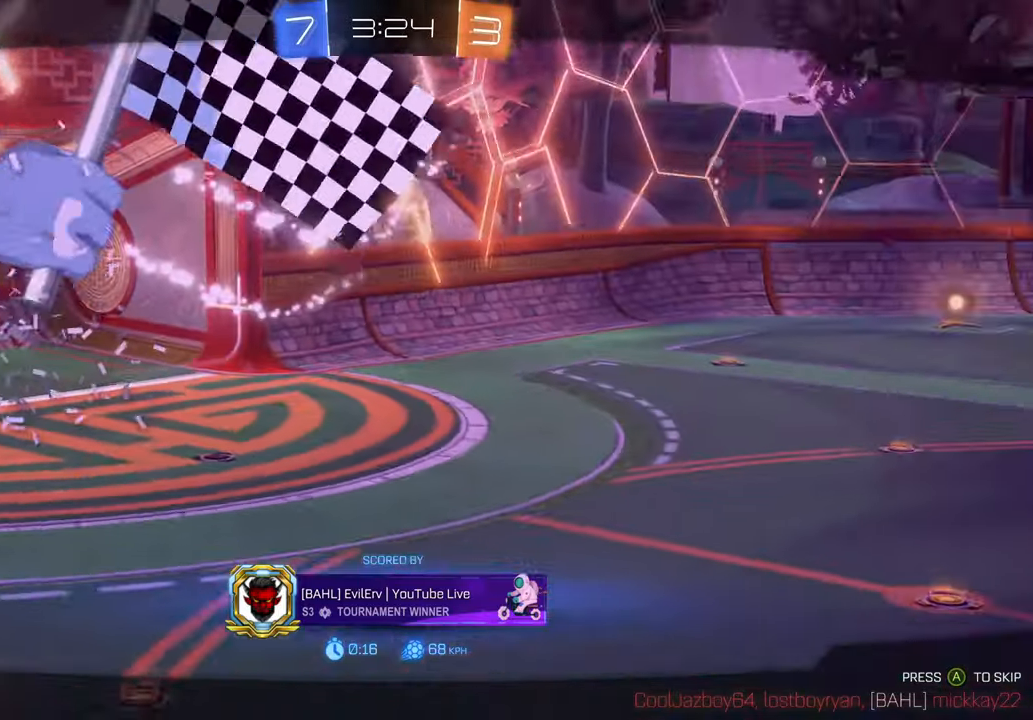
{"dt_ms": 500, "buttons": [], "left_stick": "center", "right_stick": "right", "events": []}
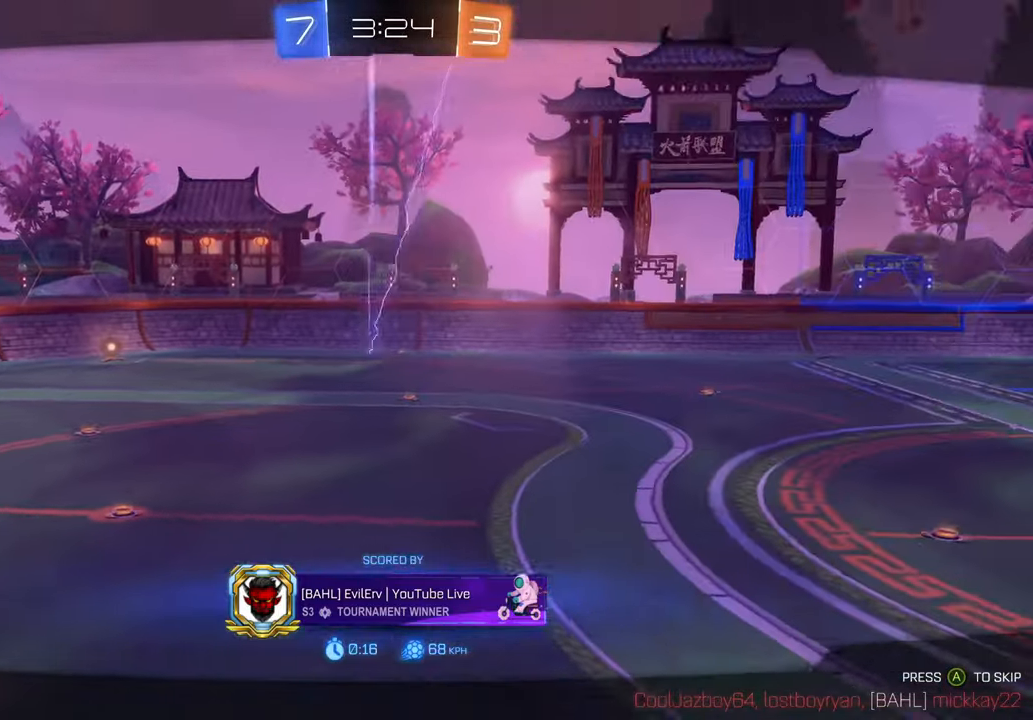
{"dt_ms": 500, "buttons": [], "left_stick": "center", "right_stick": "center", "events": [[183, "right_stick", "center"]]}
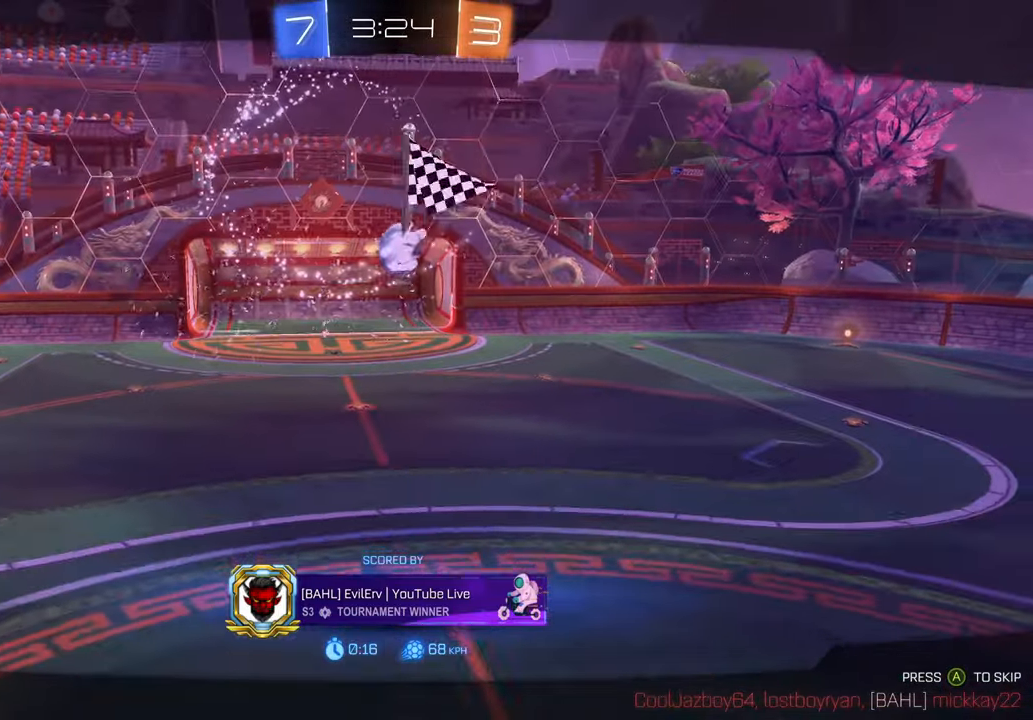
{"dt_ms": 500, "buttons": [], "left_stick": "center", "right_stick": "center", "events": []}
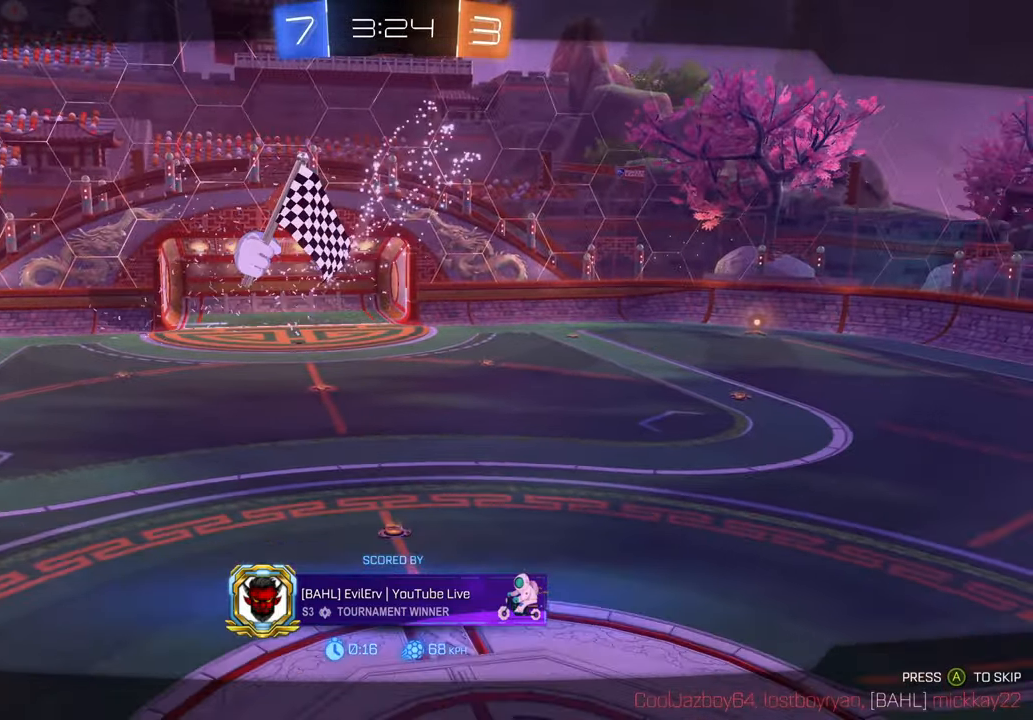
{"dt_ms": 500, "buttons": [], "left_stick": "center", "right_stick": "center", "events": []}
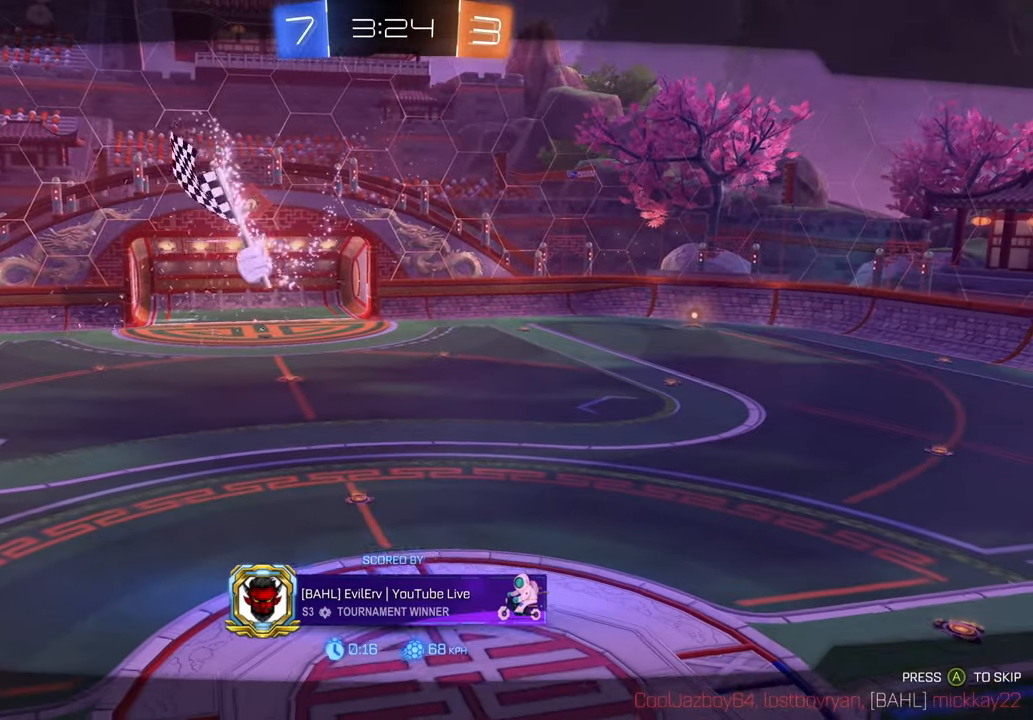
{"dt_ms": 500, "buttons": [], "left_stick": "center", "right_stick": "center", "events": [[417, "DPAD_DOWN", "down"], [467, "DPAD_DOWN", "up"]]}
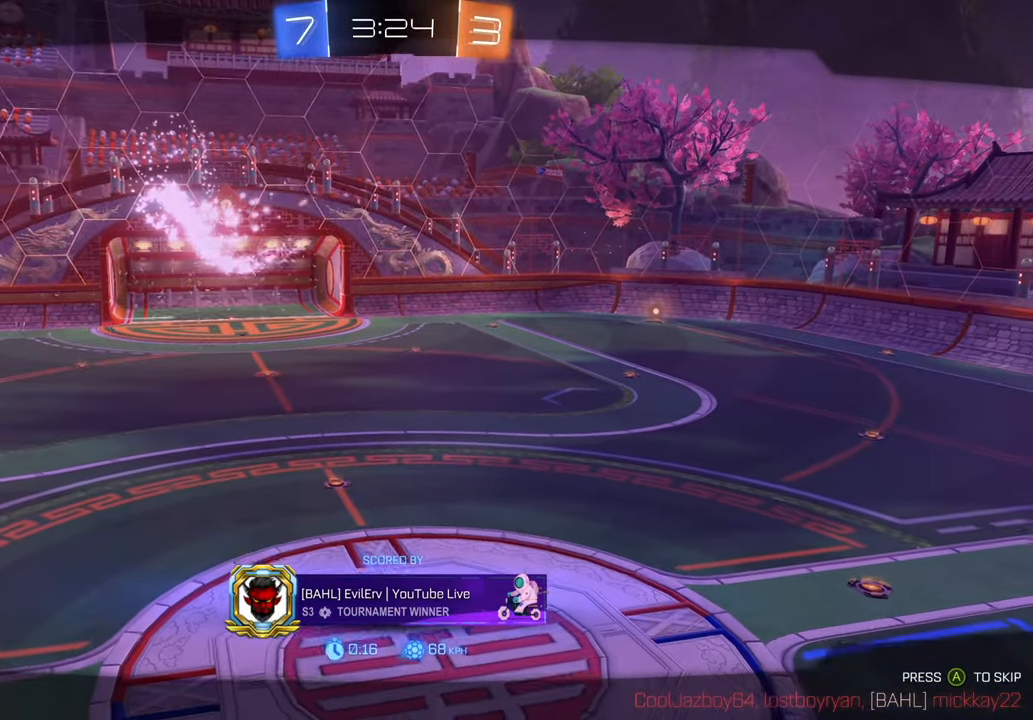
{"dt_ms": 500, "buttons": [], "left_stick": "center", "right_stick": "center", "events": []}
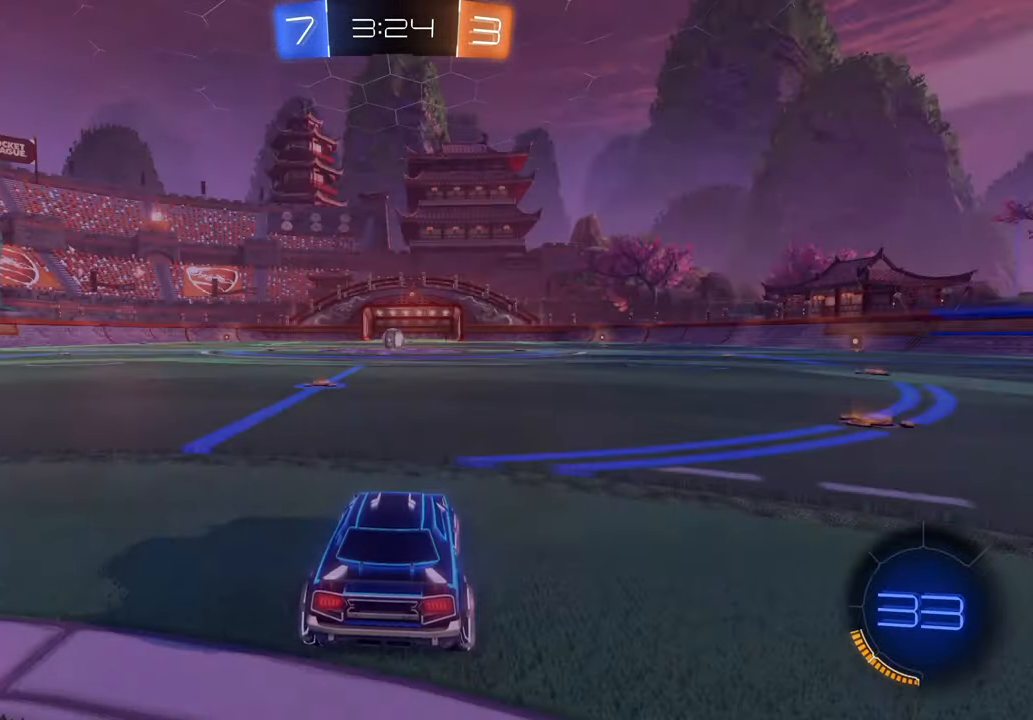
{"dt_ms": 500, "buttons": [], "left_stick": "center", "right_stick": "center", "events": []}
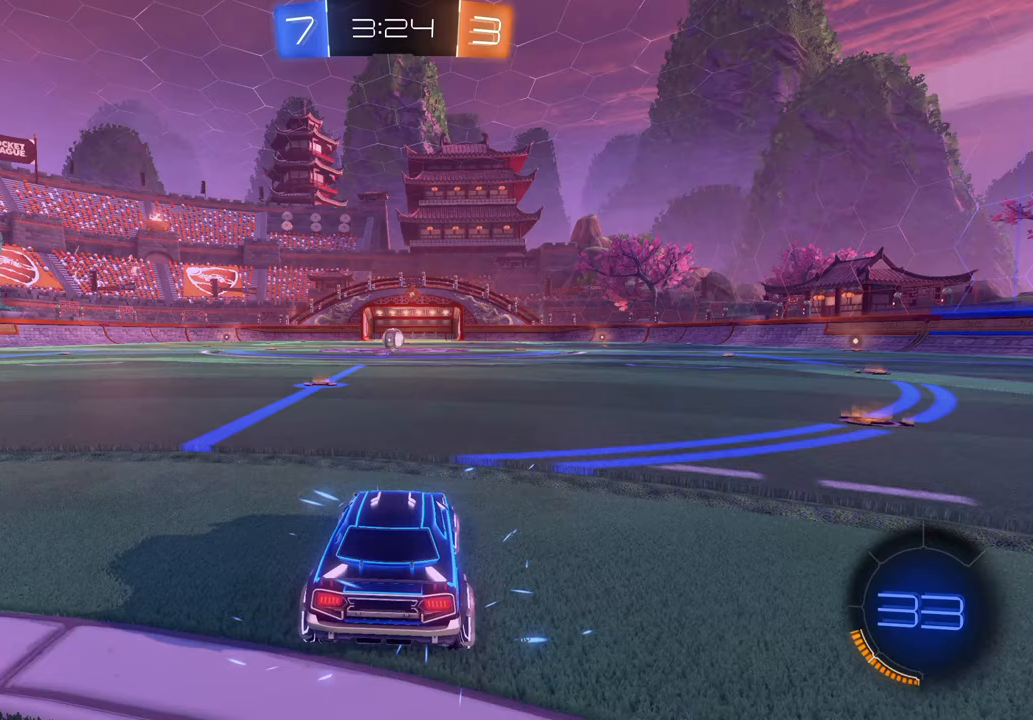
{"dt_ms": 1000, "buttons": [], "left_stick": "up", "right_stick": "center"}